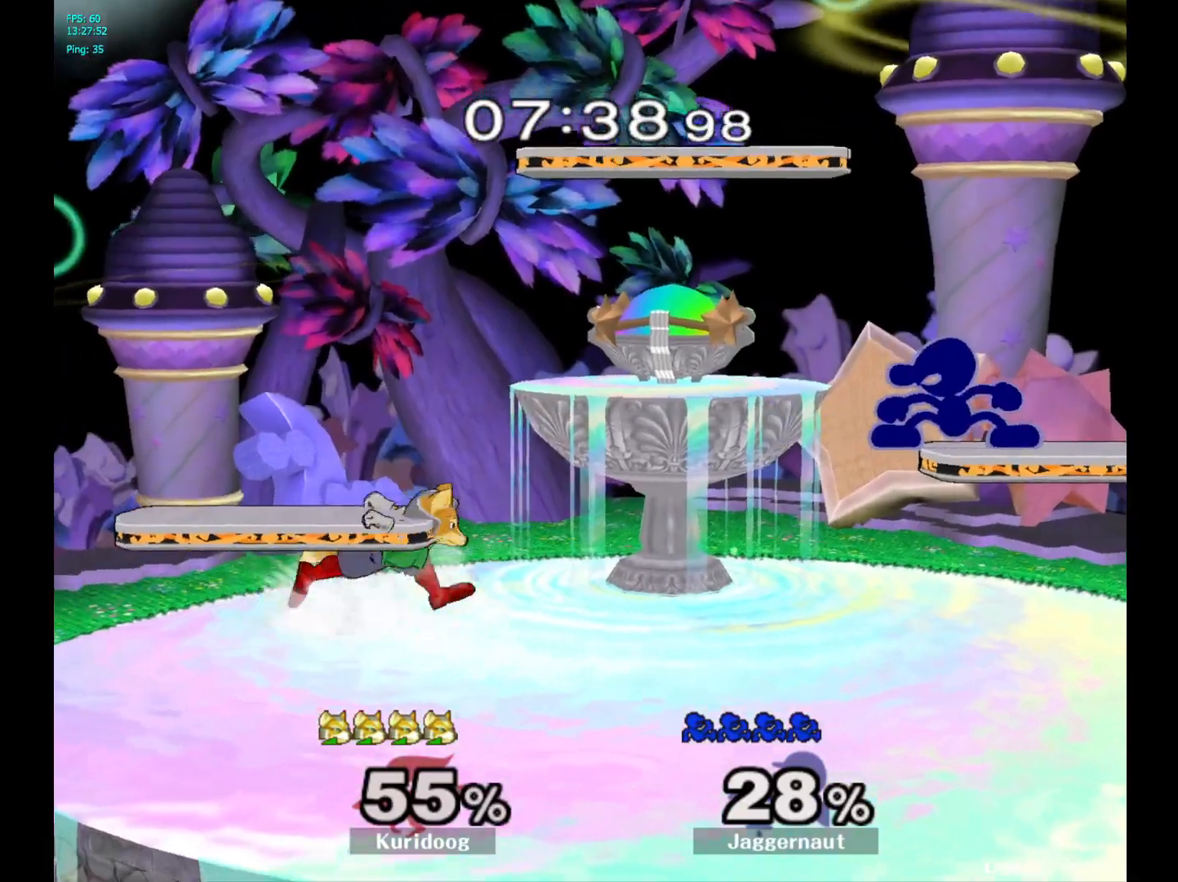
Gameplay with a controller (Nintendo layout); each line is a JSON object with the inputs held at the frame after it. "events" lists button and stick changes between this image and that frame as [ms after this image, input, new state], when the widget could be followed in between. Not read: L3 R3.
{"buttons": [], "left_stick": "left", "right_stick": "center", "events": [[167, "left_stick", "left"]]}
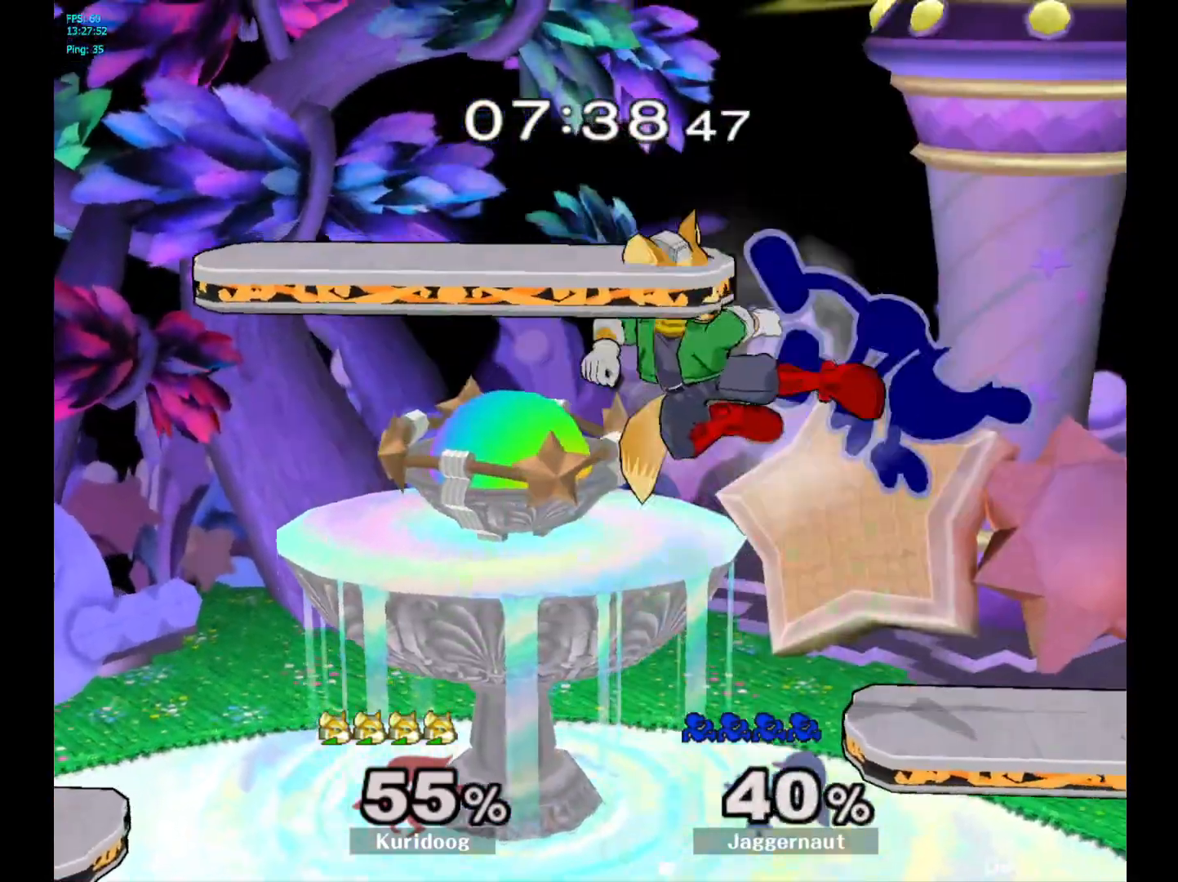
{"buttons": [], "left_stick": "center", "right_stick": "center", "events": [[217, "left_stick", "center"], [367, "Y", "down"], [450, "Y", "up"]]}
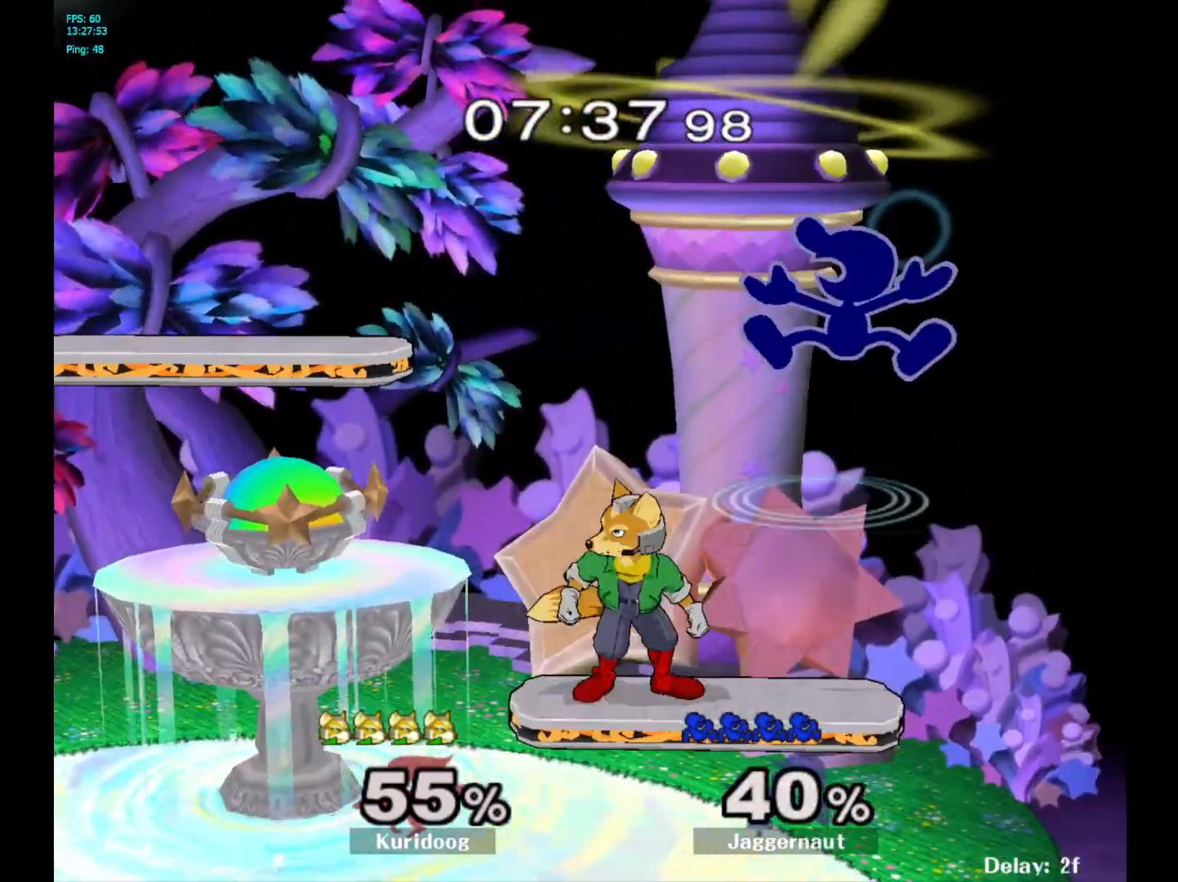
{"buttons": [], "left_stick": "down", "right_stick": "center", "events": [[17, "Y", "down"], [33, "left_stick", "up-left"], [117, "Y", "up"], [383, "left_stick", "left"], [483, "left_stick", "down"]]}
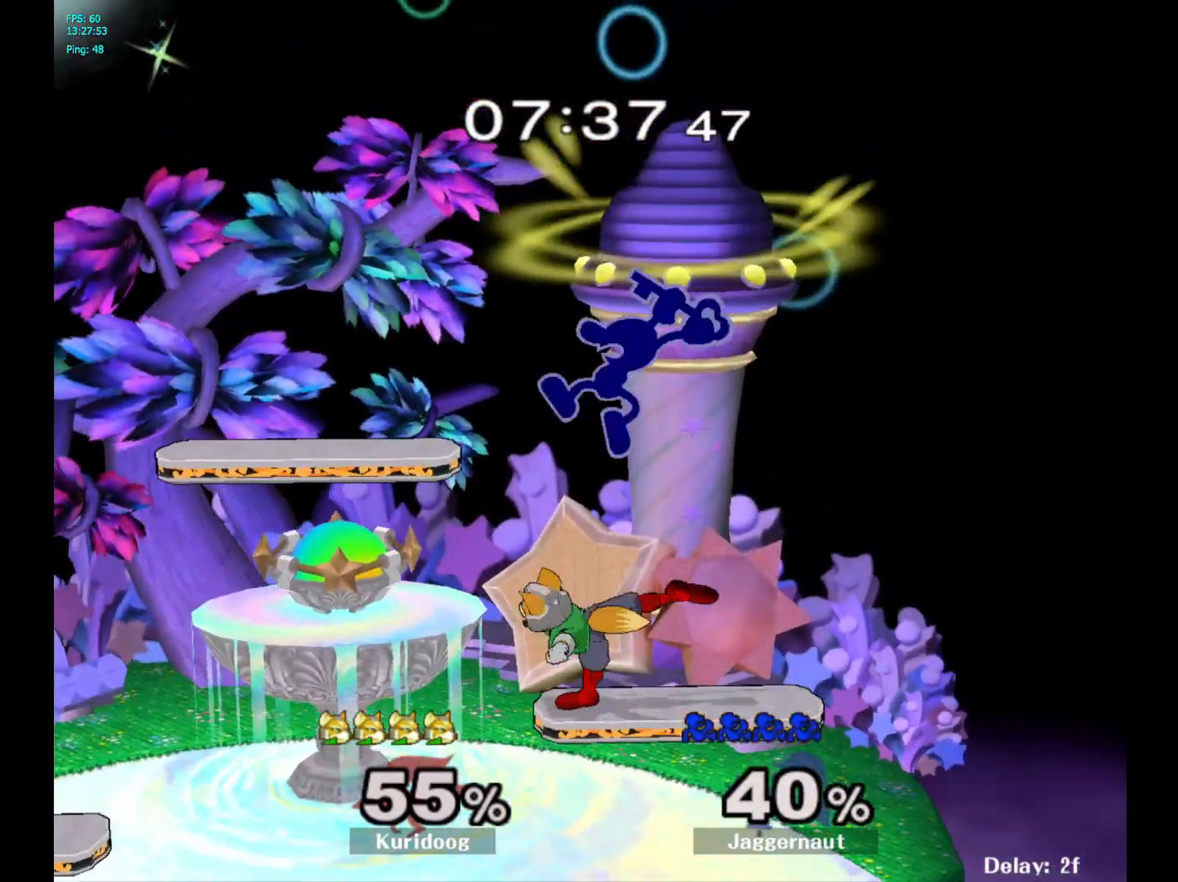
{"buttons": [], "left_stick": "down-left", "right_stick": "center", "events": [[83, "left_stick", "left"], [383, "left_stick", "down-left"]]}
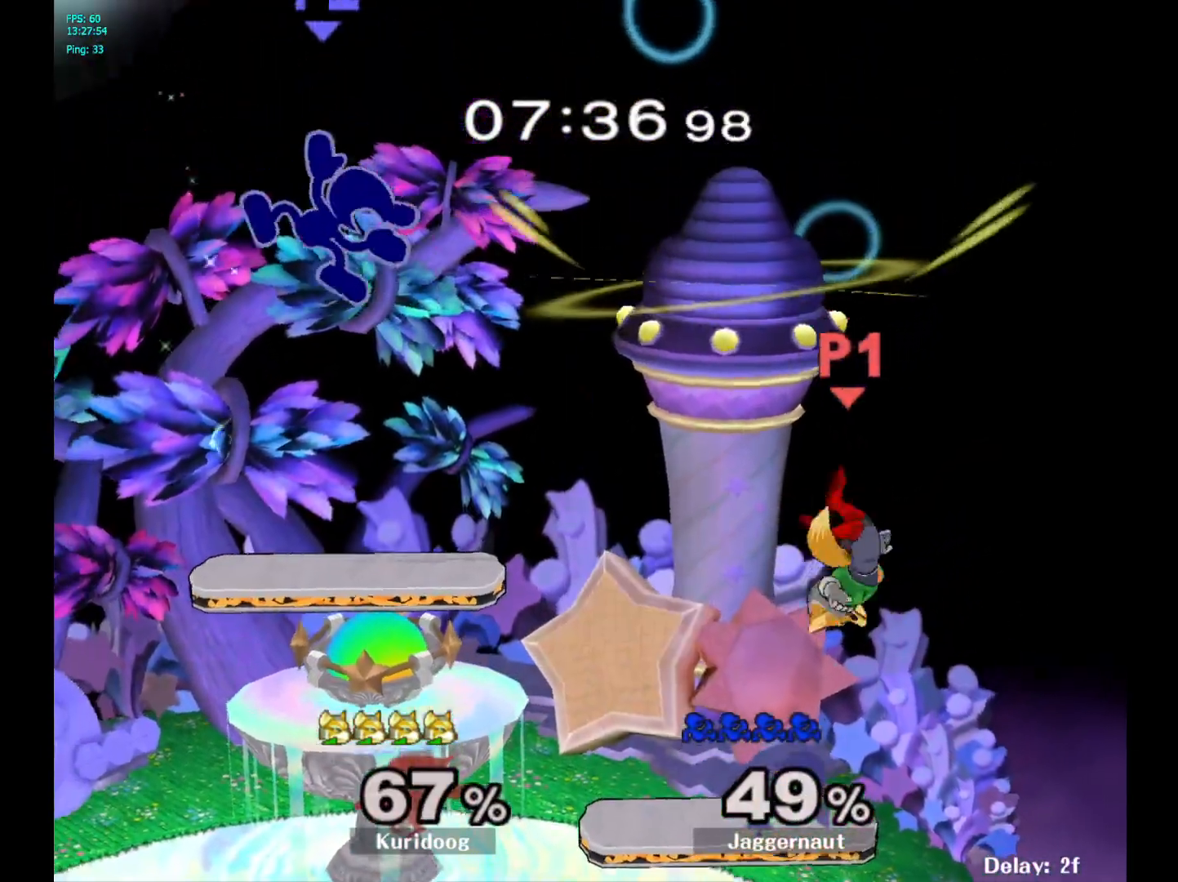
{"buttons": [], "left_stick": "right", "right_stick": "center", "events": [[33, "left_stick", "center"], [83, "left_stick", "right"], [200, "left_stick", "left"], [283, "left_stick", "right"], [383, "left_stick", "left"], [483, "left_stick", "right"]]}
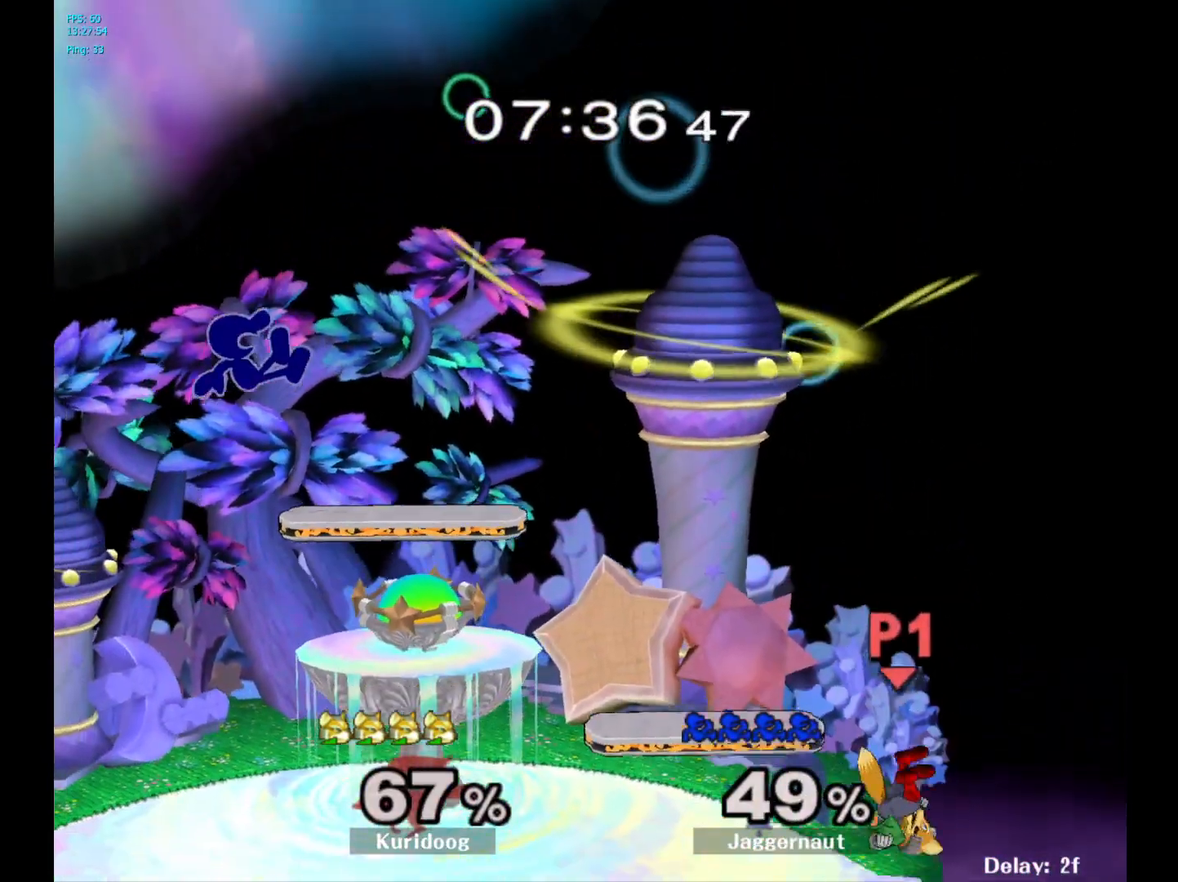
{"buttons": [], "left_stick": "center", "right_stick": "center", "events": [[417, "left_stick", "center"]]}
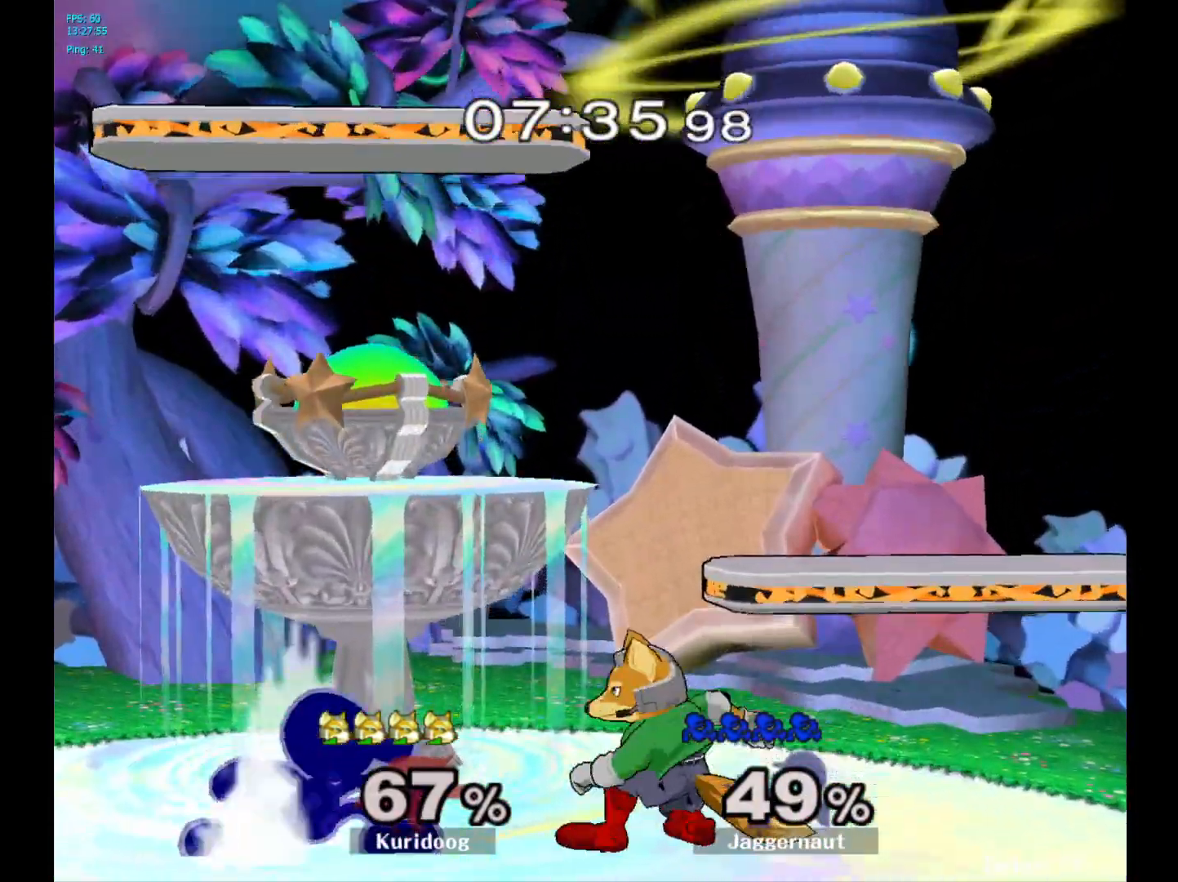
{"buttons": [], "left_stick": "right", "right_stick": "center", "events": [[117, "Y", "down"], [167, "left_stick", "down-left"], [200, "R1", "down"], [267, "left_stick", "center"], [283, "Y", "up"], [300, "R1", "up"], [400, "Y", "down"], [417, "left_stick", "right"], [433, "Y", "up"]]}
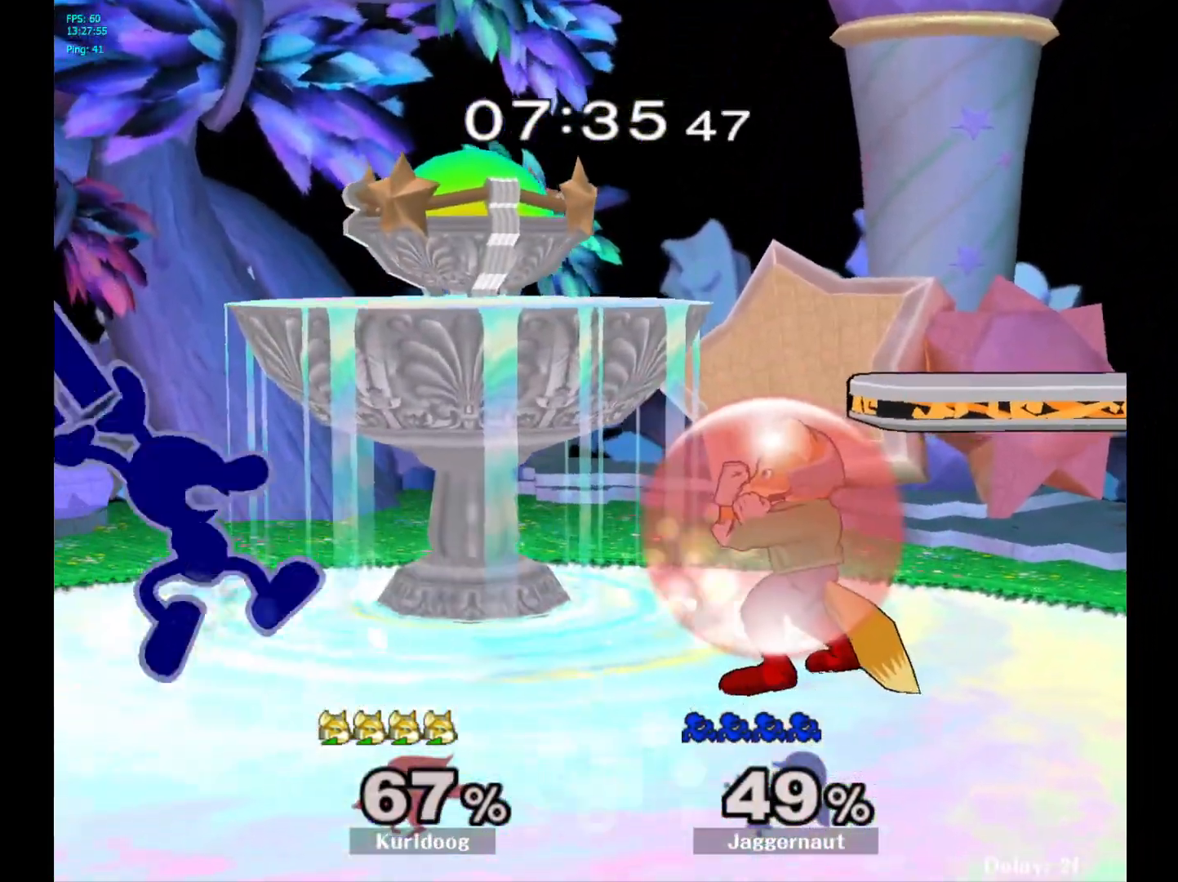
{"buttons": ["R1"], "left_stick": "down-left", "right_stick": "center", "events": [[17, "A", "down"], [117, "A", "up"], [200, "left_stick", "left"], [383, "left_stick", "down-left"], [400, "R1", "down"]]}
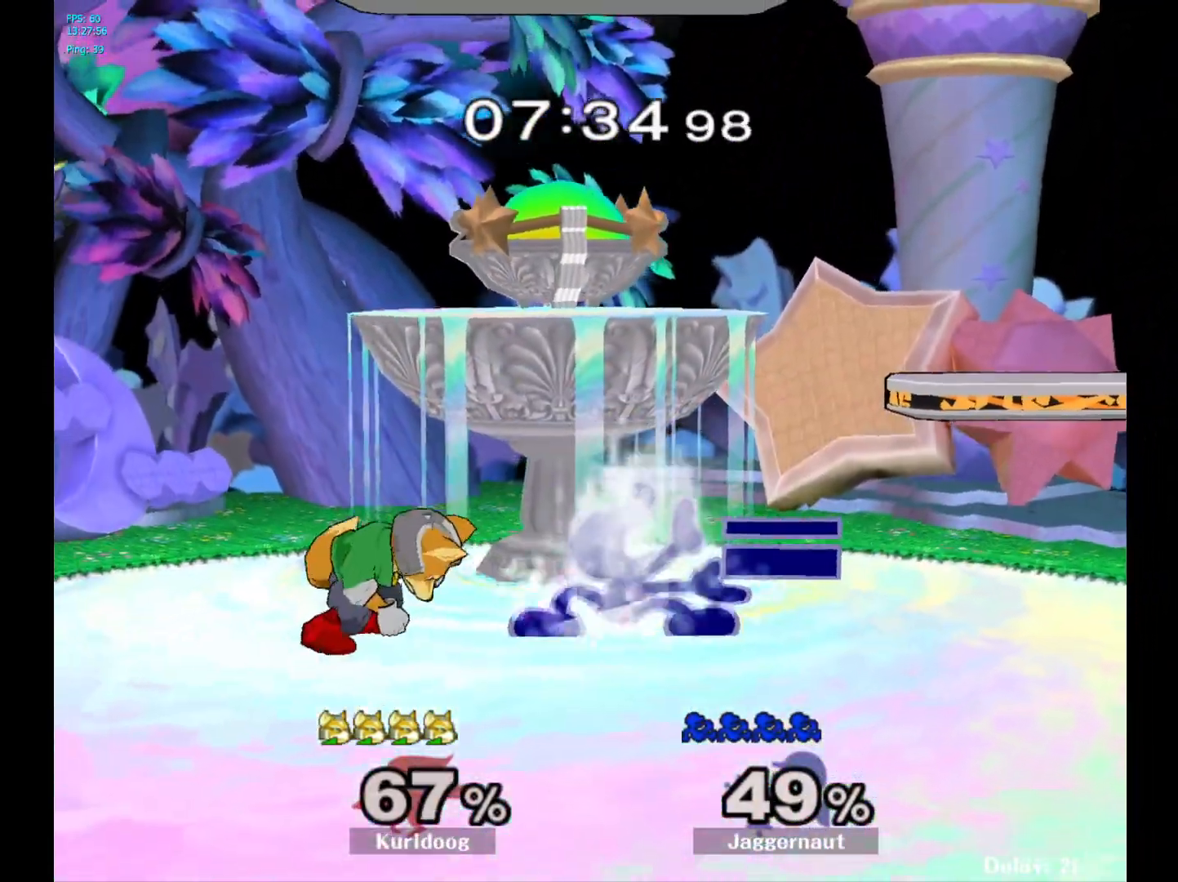
{"buttons": ["A"], "left_stick": "left", "right_stick": "center", "events": [[50, "R1", "up"], [67, "left_stick", "center"], [183, "left_stick", "right"], [350, "Y", "down"], [383, "Y", "up"], [400, "left_stick", "left"], [483, "A", "down"]]}
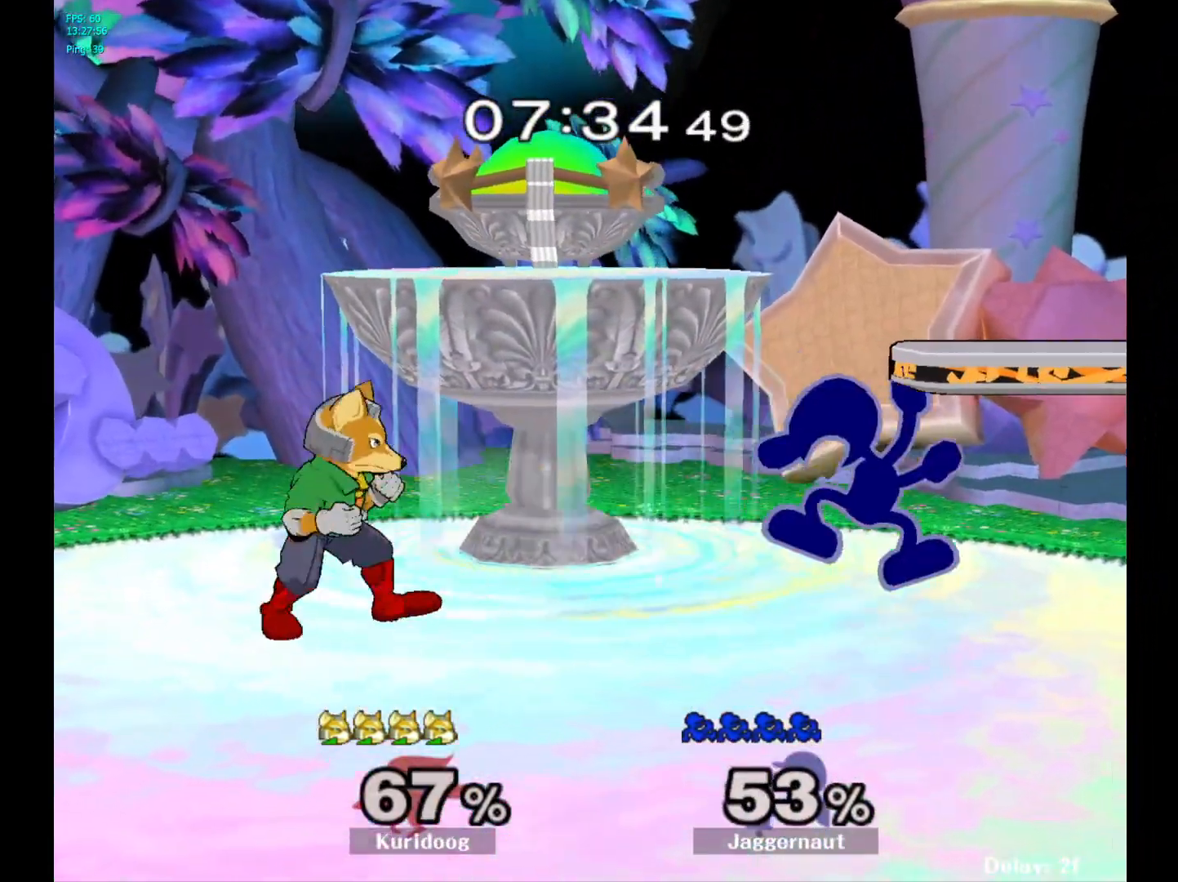
{"buttons": [], "left_stick": "center", "right_stick": "center", "events": [[50, "A", "up"], [133, "left_stick", "center"], [233, "Y", "down"], [333, "Y", "up"]]}
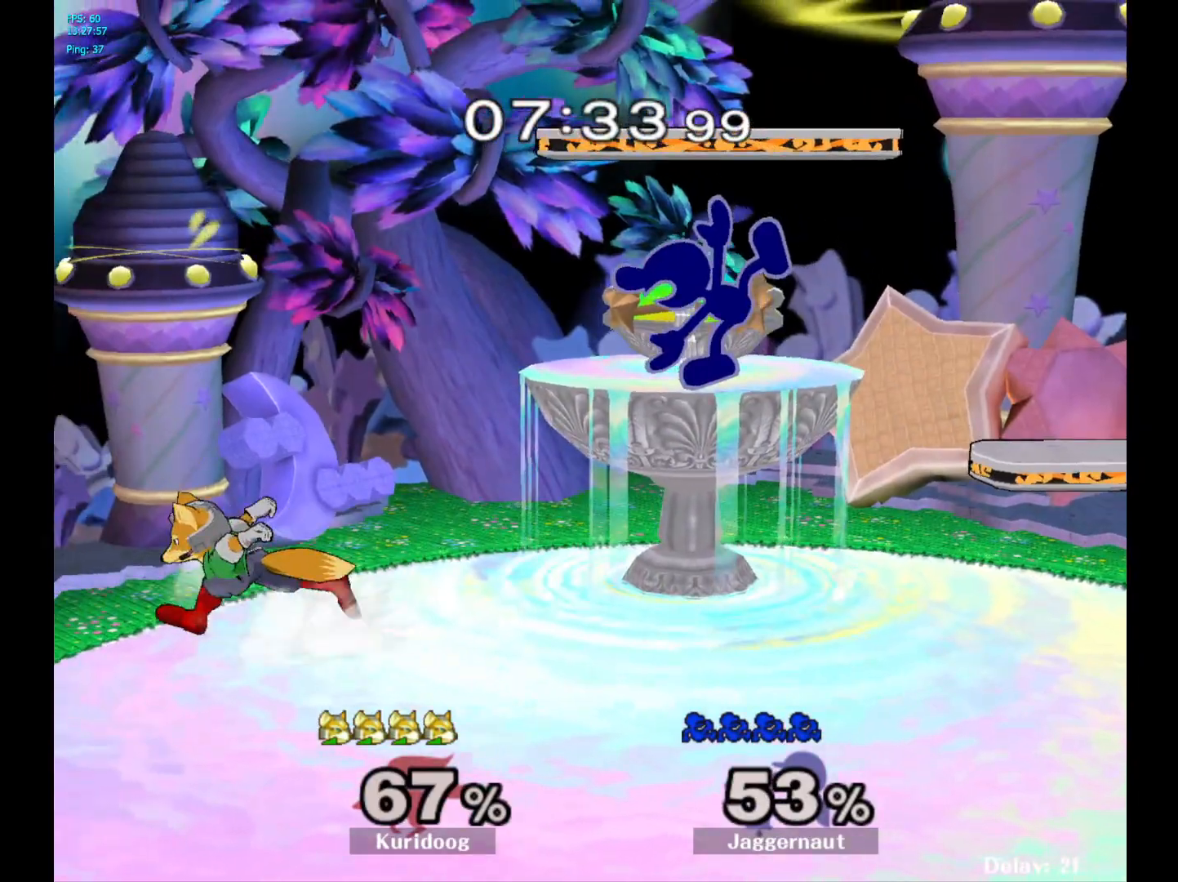
{"buttons": ["R1"], "left_stick": "right", "right_stick": "center", "events": [[50, "left_stick", "down"], [167, "R1", "down"], [250, "left_stick", "center"], [467, "left_stick", "right"]]}